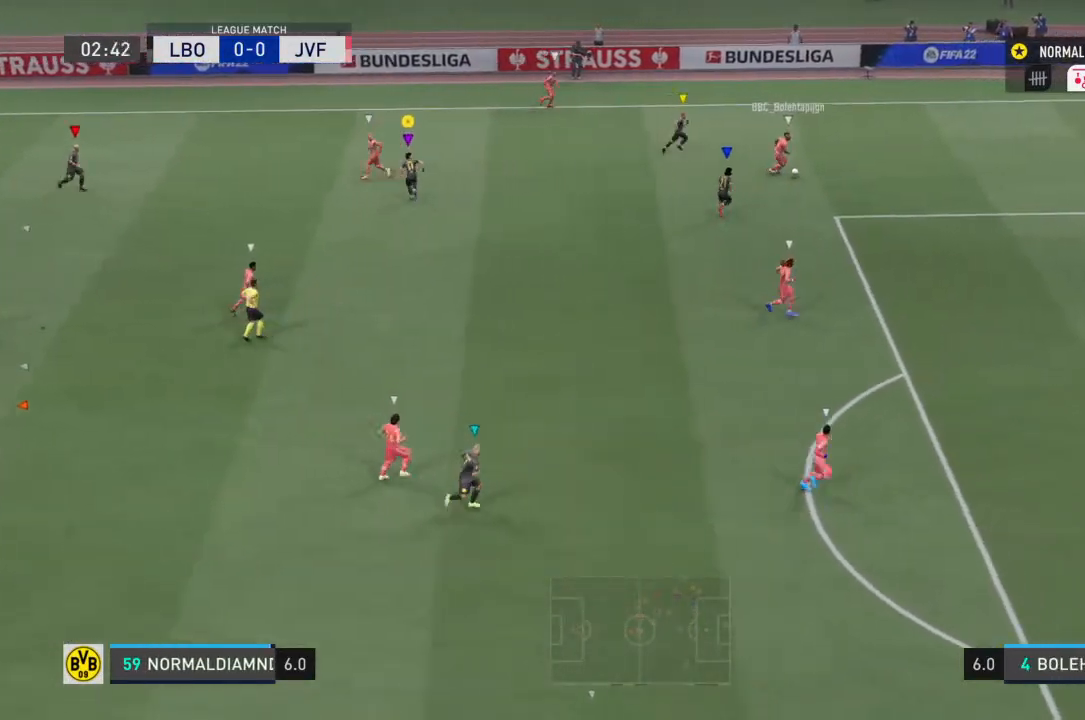
Gameplay with a controller (PlayStation layout); each line is a JSON object with the inputs held at the frame after it. "events" lists button and stick changes between this image and that frame as [ms after this image, input, new state], when the widget could be followed in between. Not read: L3 R3.
{"buttons": [], "left_stick": "down-right", "right_stick": "center", "events": [[267, "left_stick", "center"], [400, "left_stick", "down-right"]]}
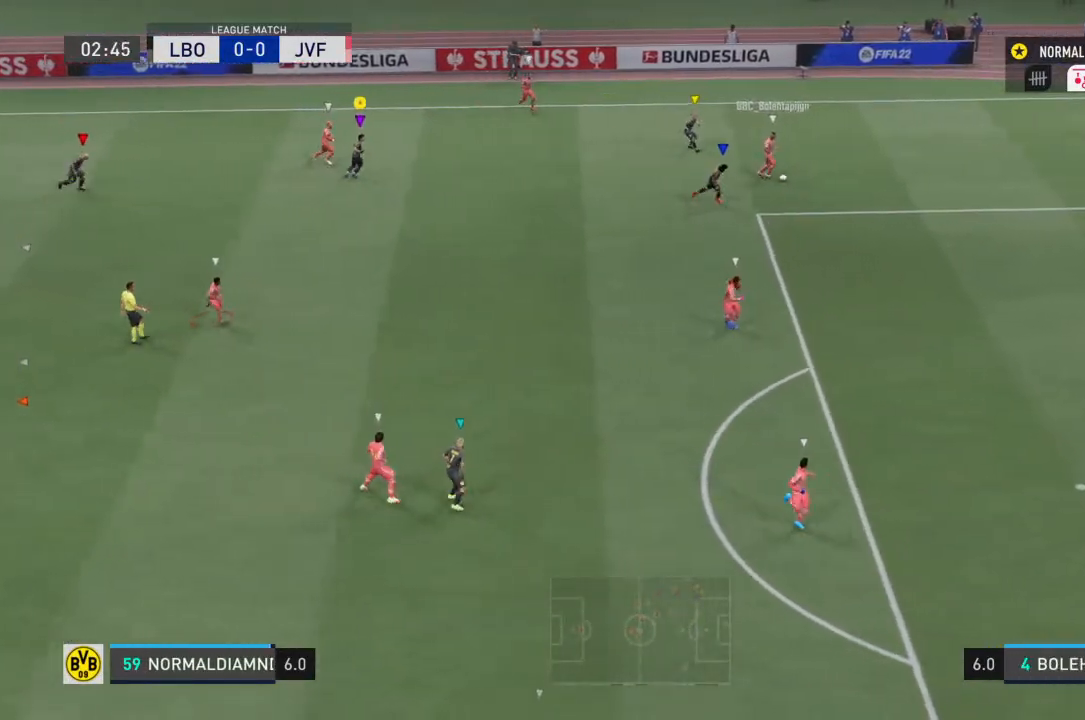
{"buttons": [], "left_stick": "down-right", "right_stick": "center", "events": []}
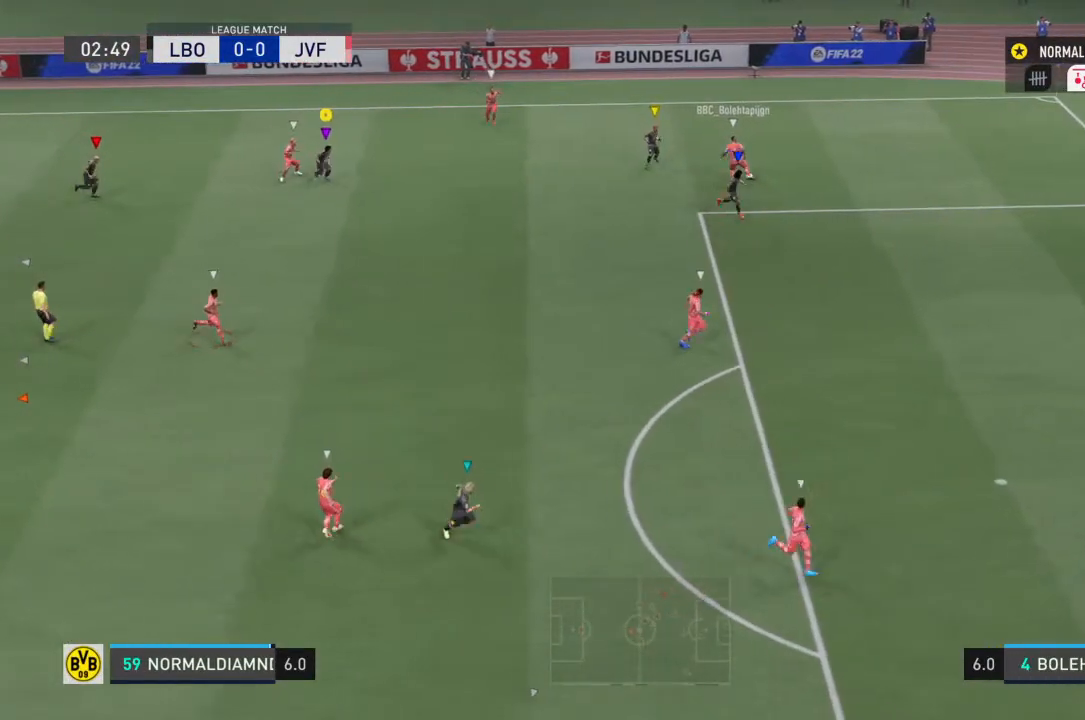
{"buttons": ["R2"], "left_stick": "up-left", "right_stick": "center", "events": [[167, "left_stick", "center"], [267, "left_stick", "up-left"], [367, "R2", "down"]]}
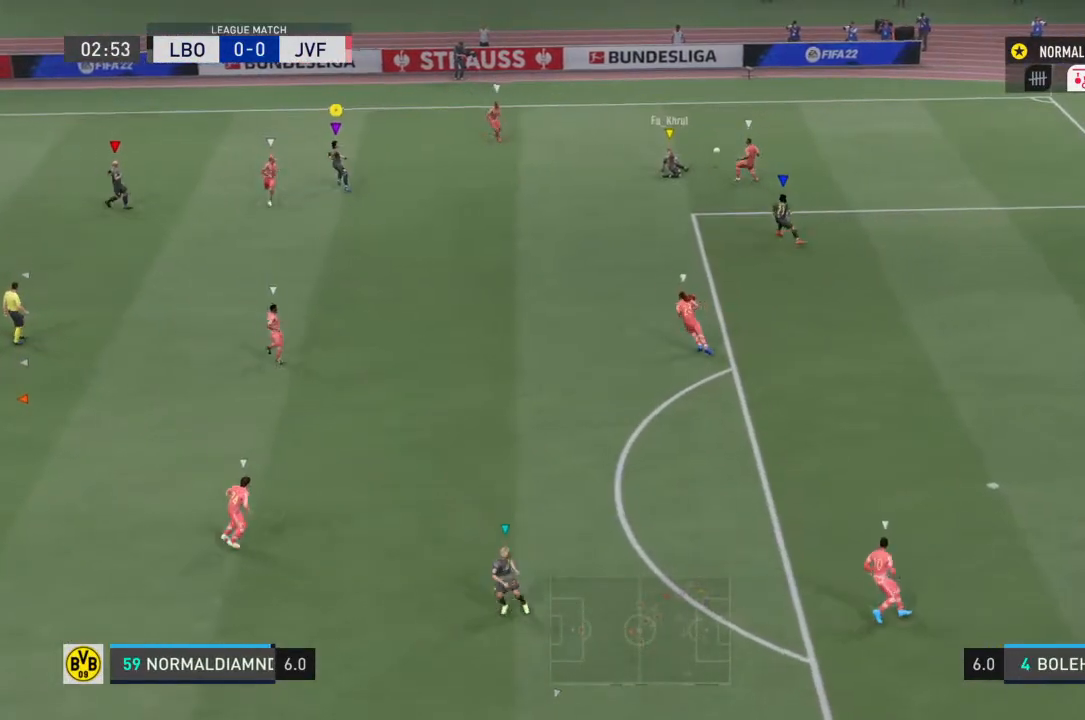
{"buttons": ["R2"], "left_stick": "up-right", "right_stick": "center", "events": [[67, "left_stick", "down"], [167, "left_stick", "down-right"], [400, "left_stick", "up-right"]]}
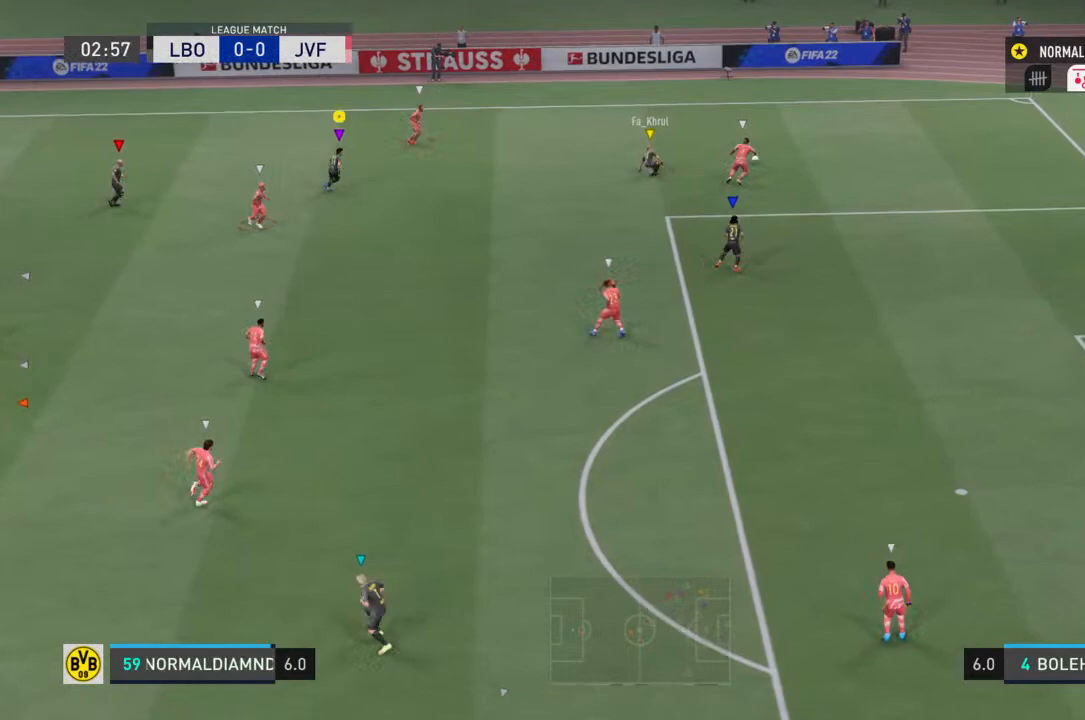
{"buttons": ["R2"], "left_stick": "up-right", "right_stick": "center", "events": []}
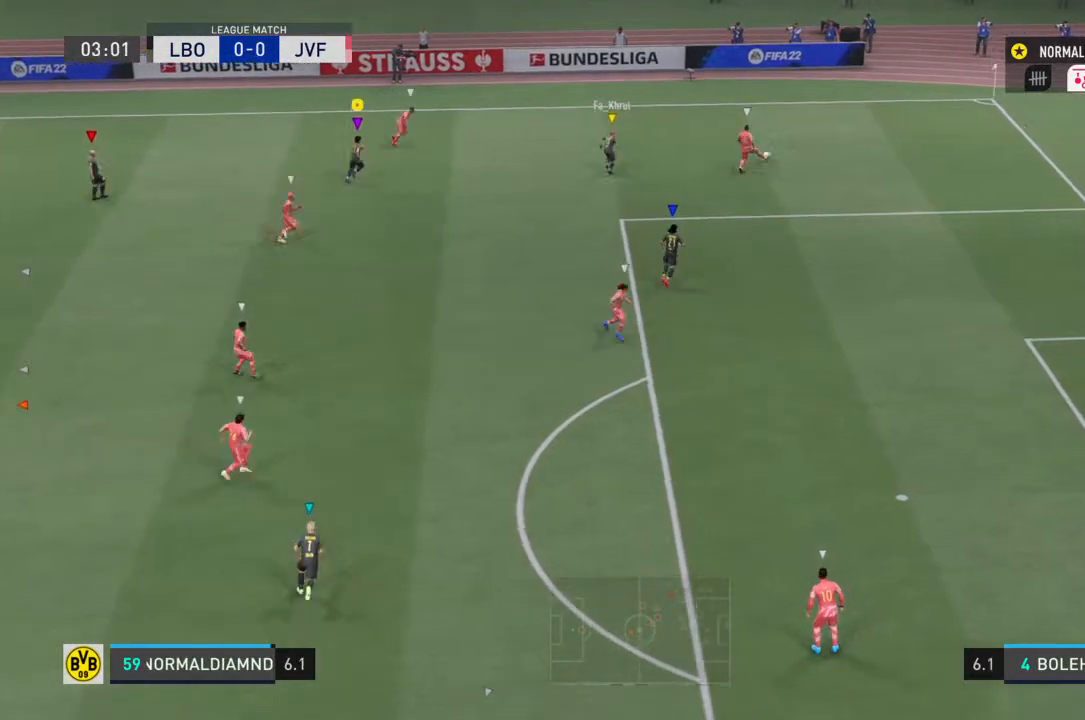
{"buttons": ["R2"], "left_stick": "up-right", "right_stick": "center", "events": []}
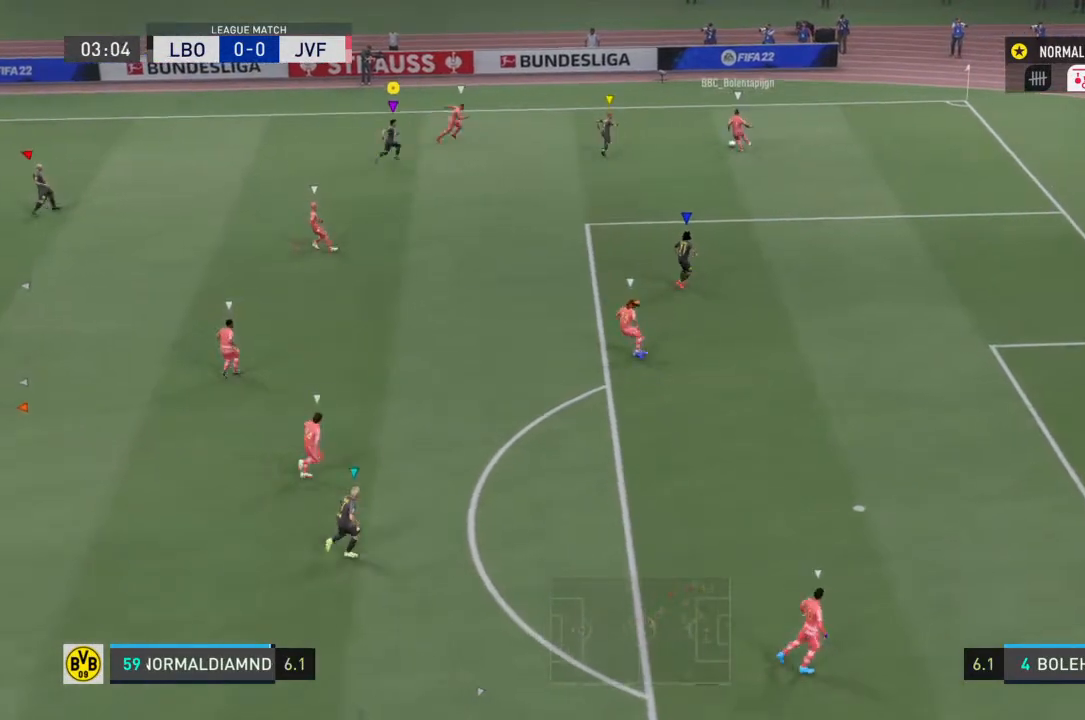
{"buttons": [], "left_stick": "up-right", "right_stick": "center"}